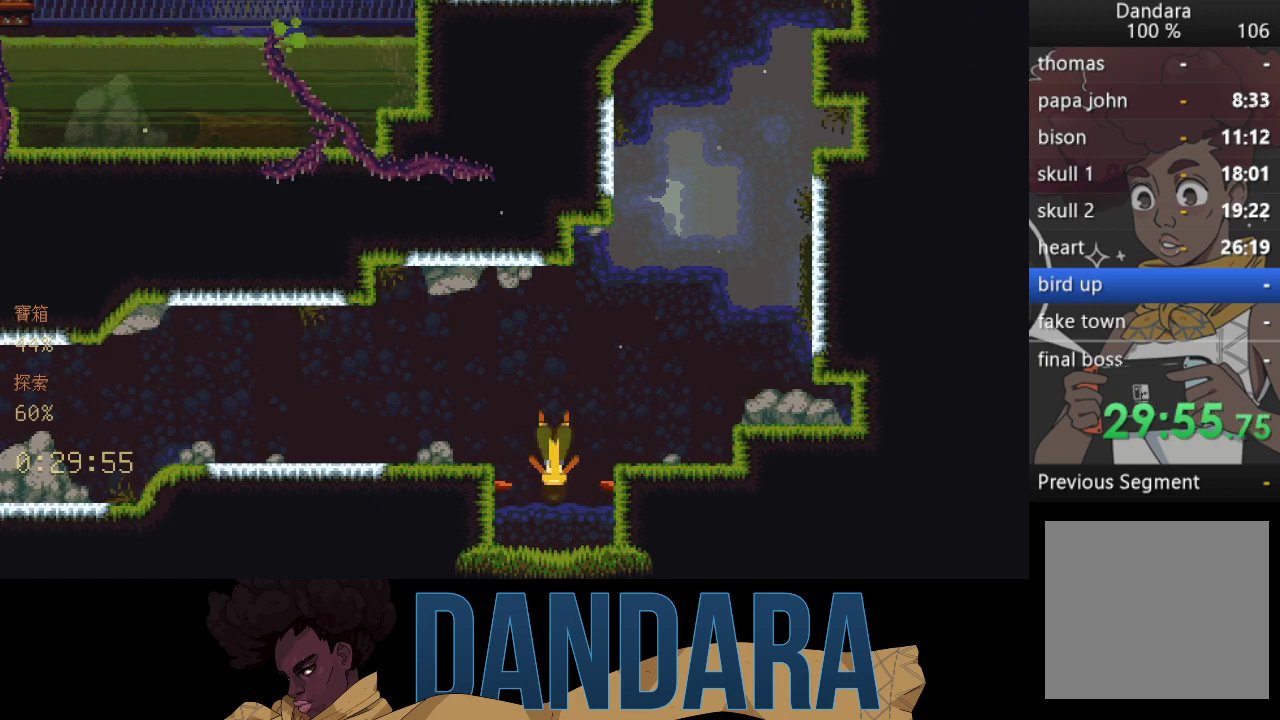
Gameplay with a controller (Xbox layout); each line is a JSON object with the inputs held at the frame after it. "events" lists button and stick changes between this image and that frame as [ms after this image, input, new state], when the widget could be followed in between. Not read: L3 R3 right_stick.
{"buttons": [], "left_stick": "center", "events": []}
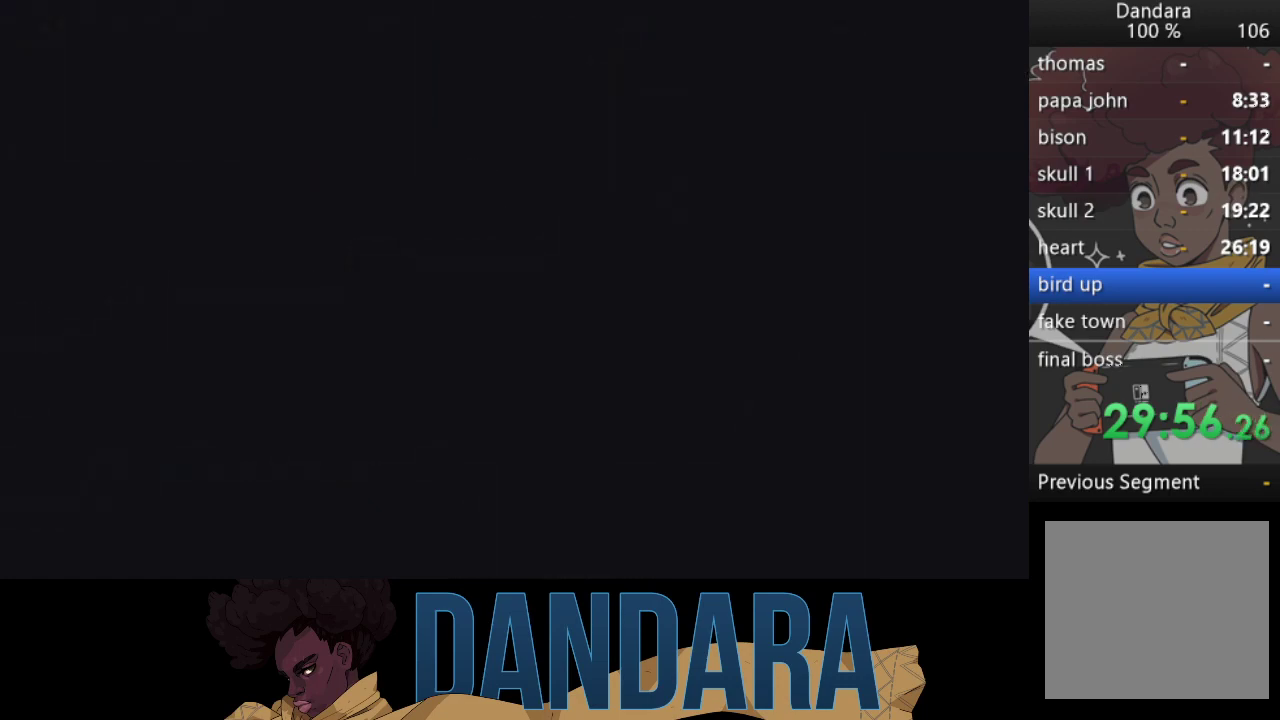
{"buttons": [], "left_stick": "center", "events": []}
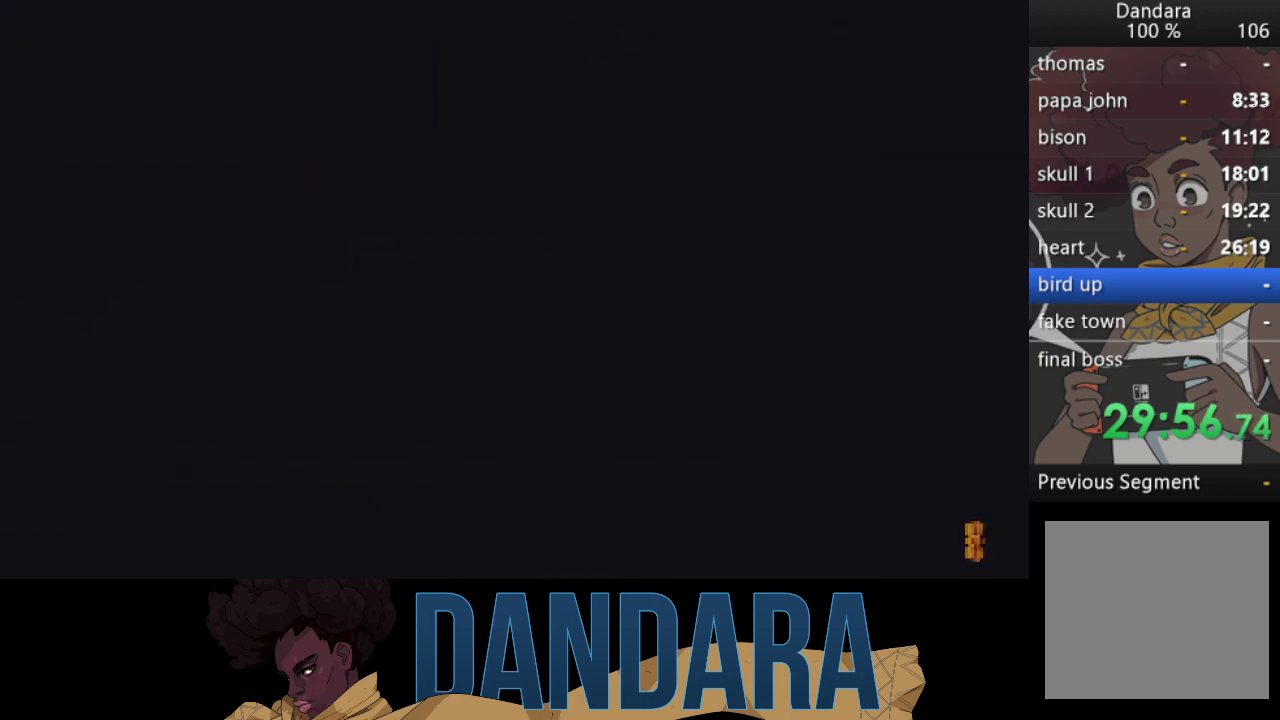
{"buttons": [], "left_stick": "down", "events": [[367, "left_stick", "down"]]}
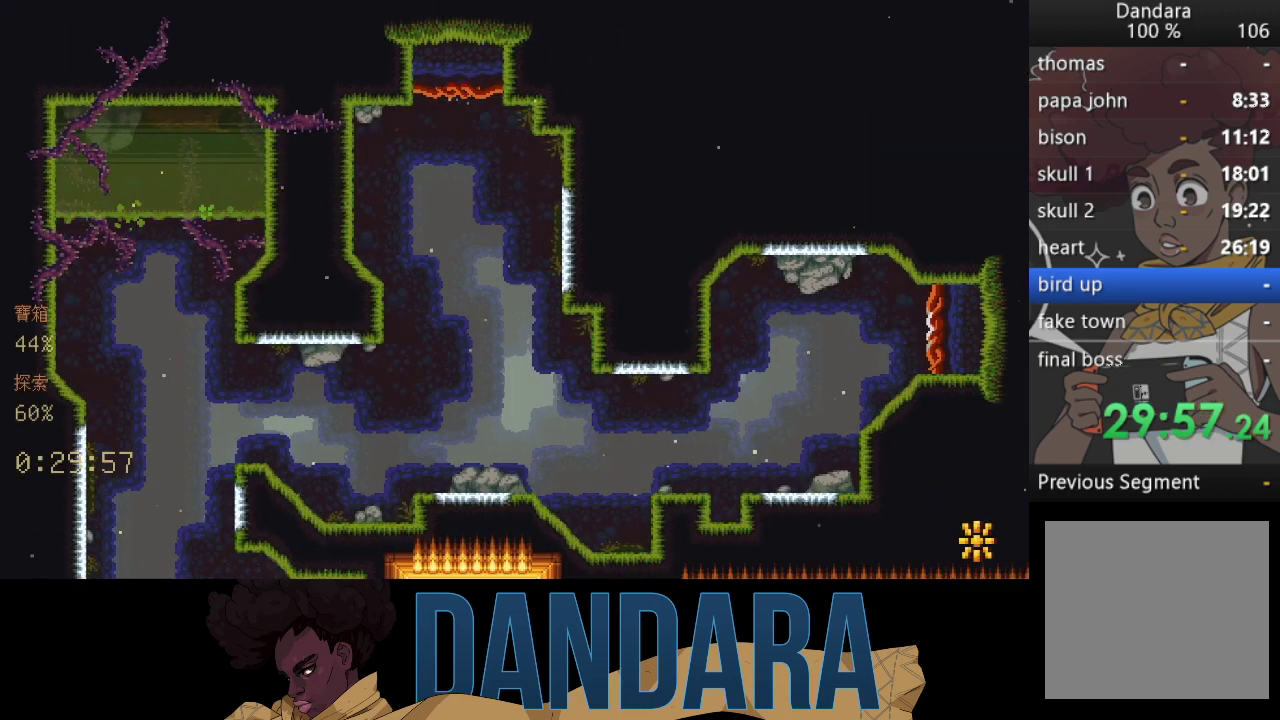
{"buttons": [], "left_stick": "down", "events": []}
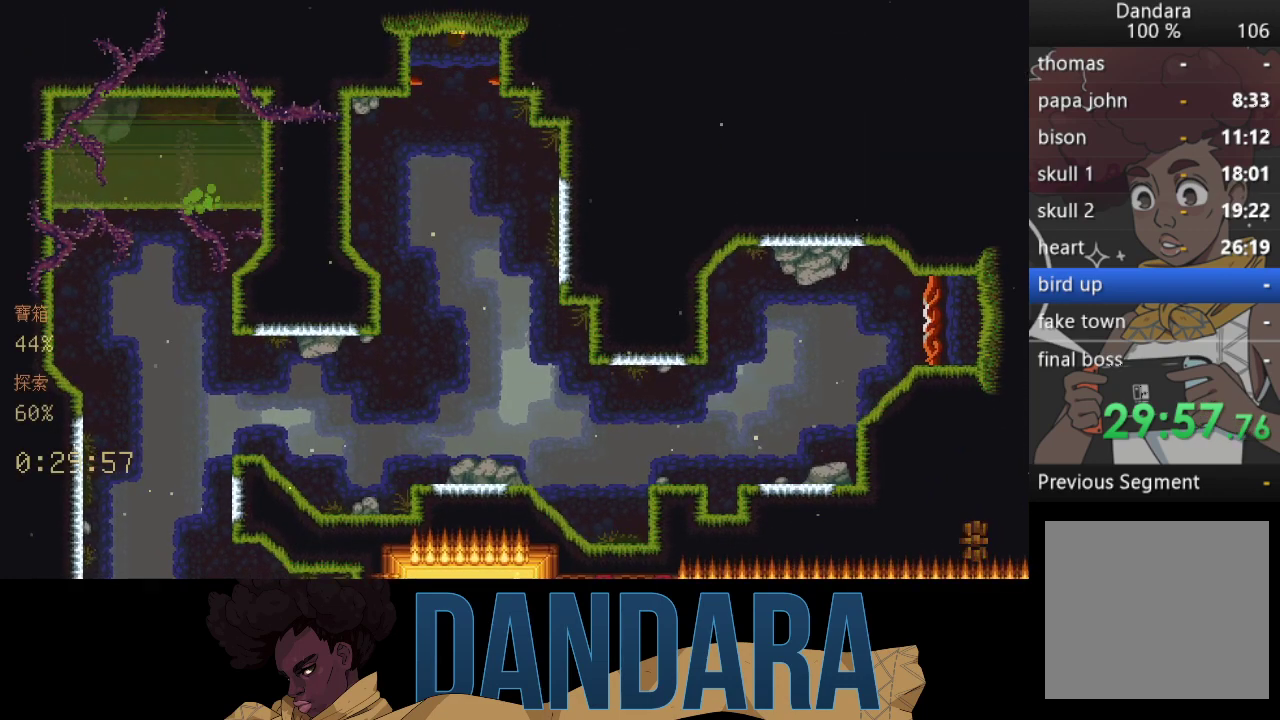
{"buttons": [], "left_stick": "down", "events": []}
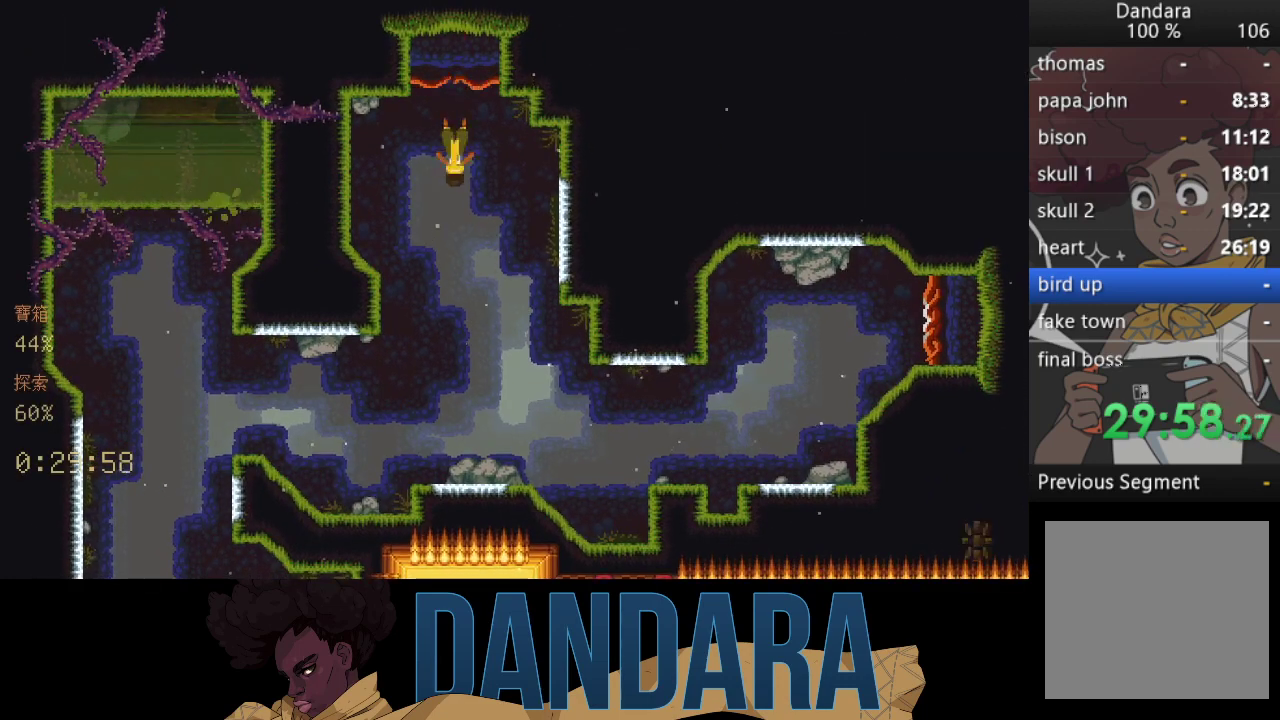
{"buttons": [], "left_stick": "down", "events": [[367, "A", "down"], [467, "A", "up"]]}
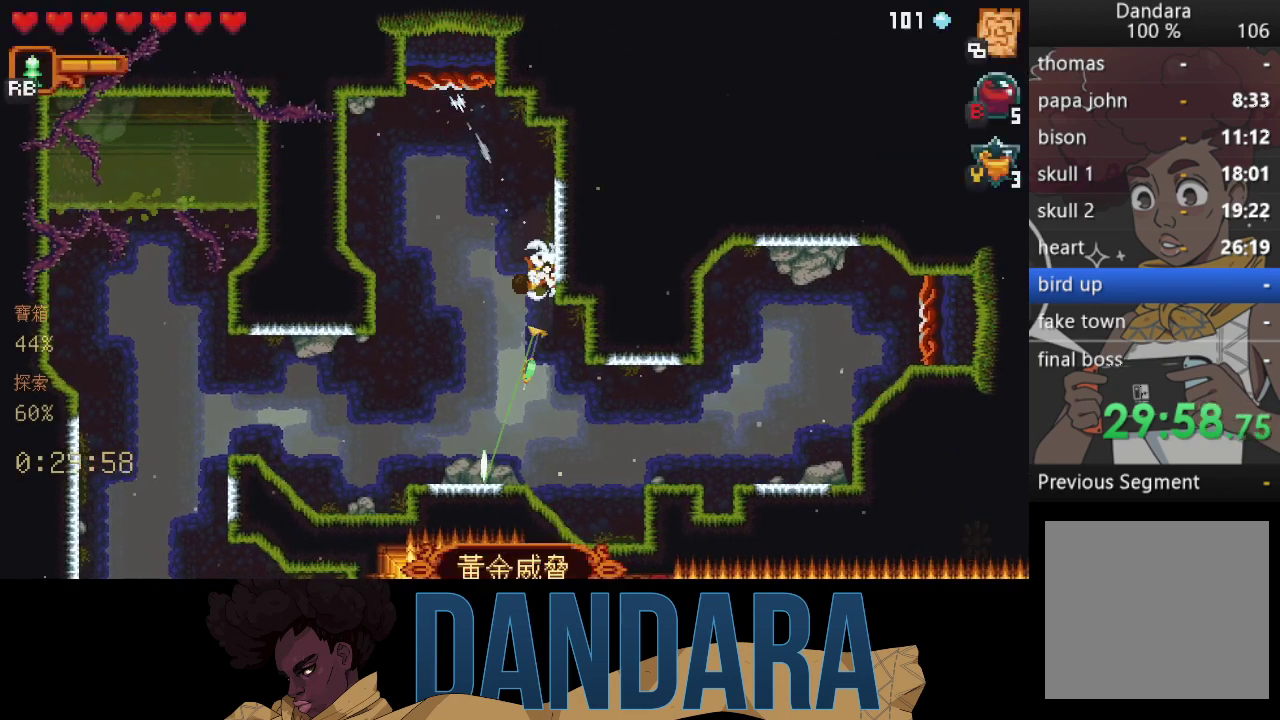
{"buttons": ["A"], "left_stick": "down-right", "events": [[33, "A", "down"], [167, "A", "up"], [267, "left_stick", "right"], [300, "A", "down"], [367, "A", "up"], [500, "A", "down"], [500, "left_stick", "down-right"]]}
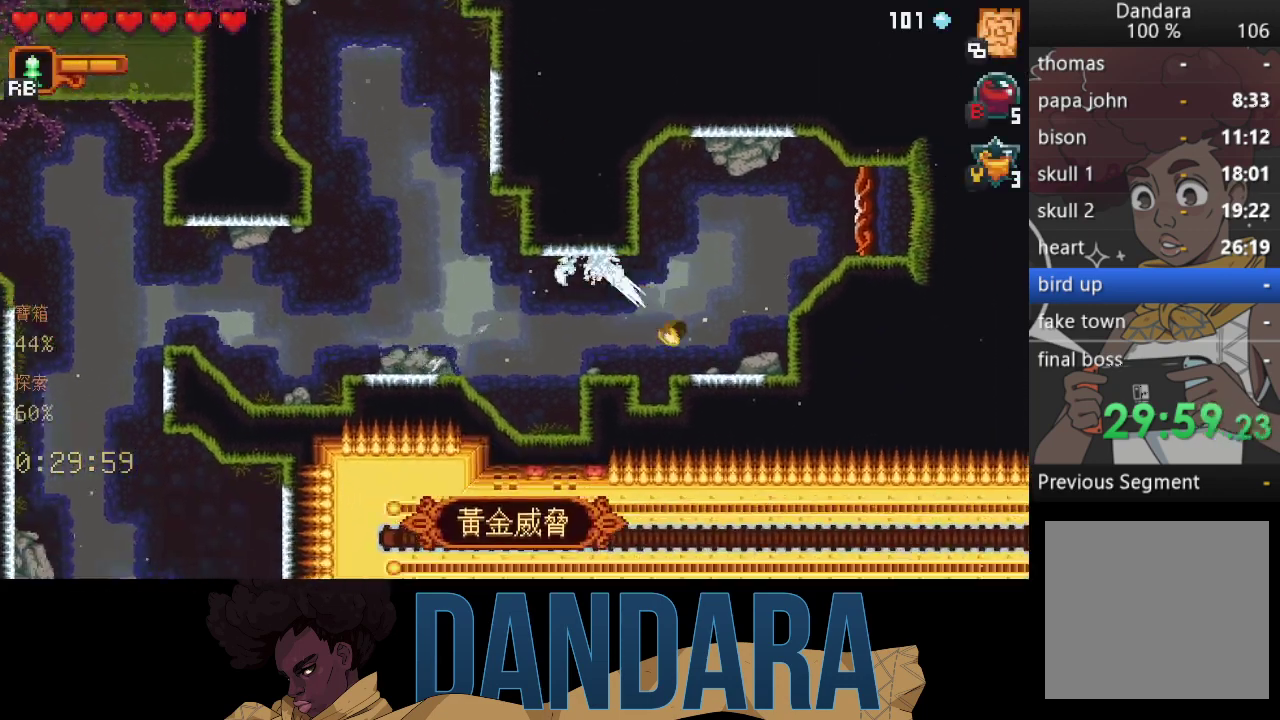
{"buttons": [], "left_stick": "center", "events": [[67, "A", "up"], [167, "A", "down"], [167, "left_stick", "up-right"], [267, "A", "up"], [267, "left_stick", "right"], [367, "A", "down"], [433, "A", "up"], [467, "left_stick", "center"]]}
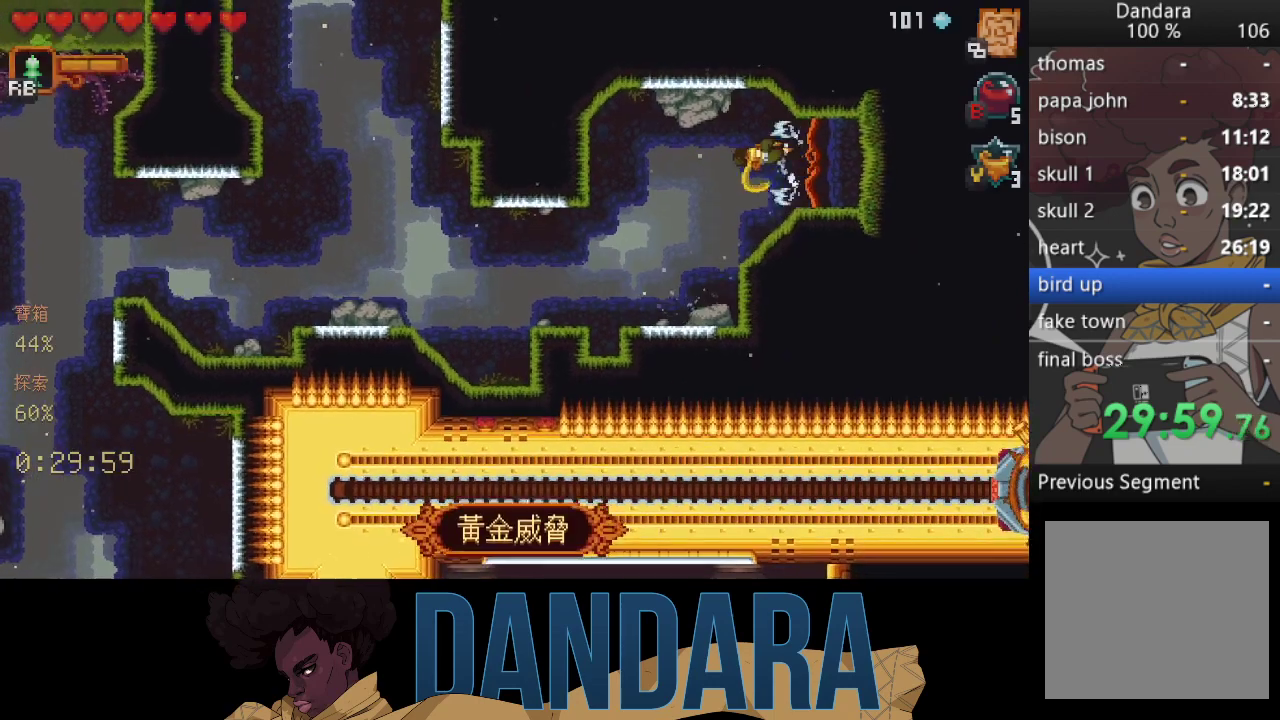
{"buttons": [], "left_stick": "center", "events": [[33, "A", "down"], [100, "A", "up"], [200, "A", "down"], [267, "A", "up"], [367, "A", "down"], [467, "A", "up"]]}
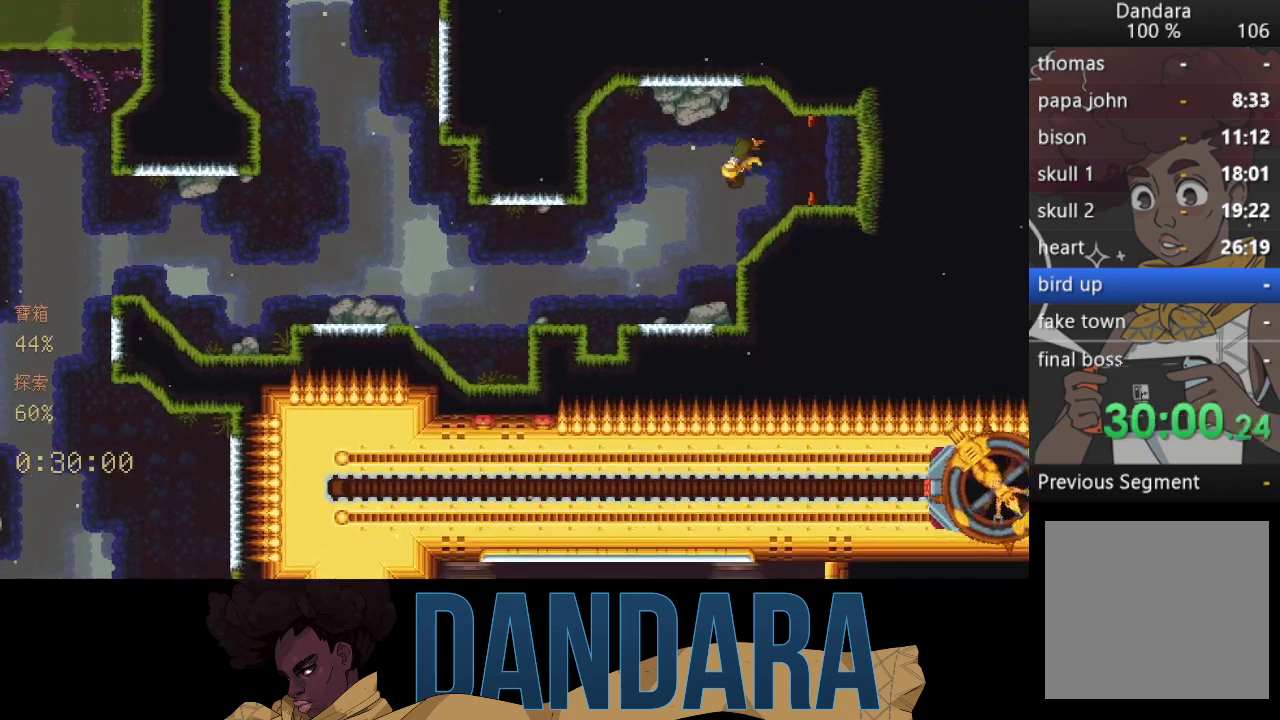
{"buttons": [], "left_stick": "center", "events": []}
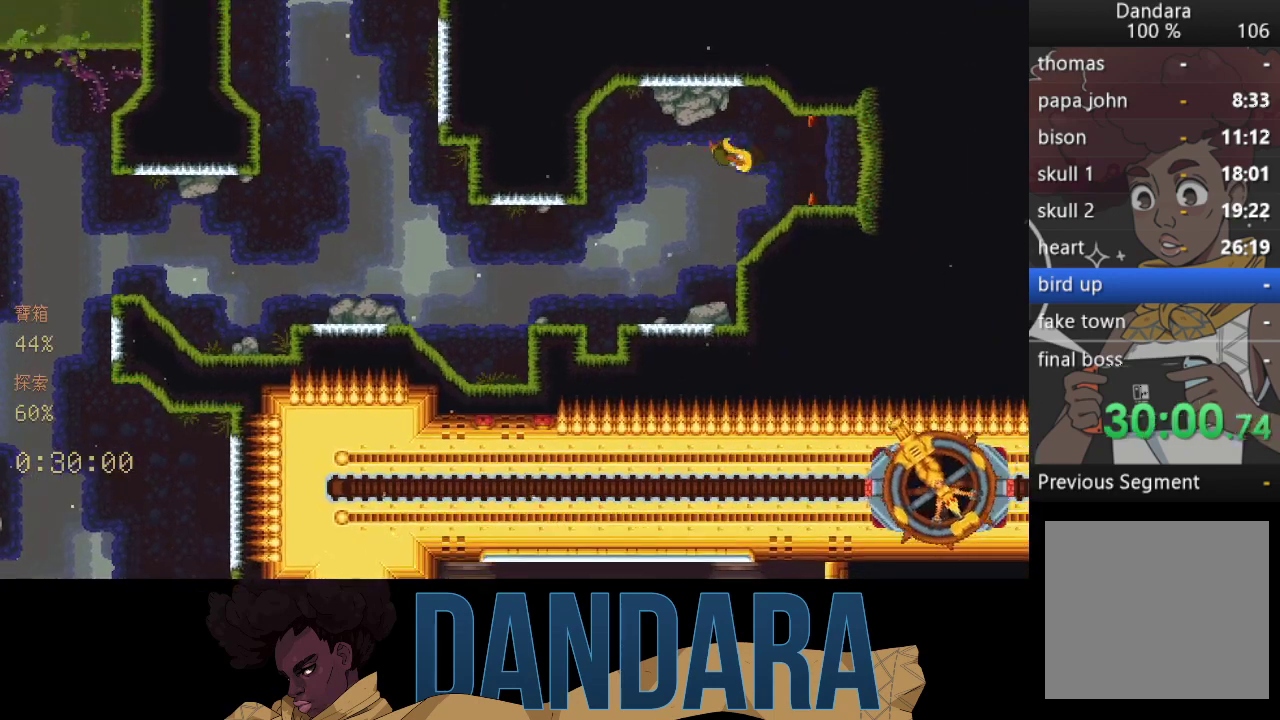
{"buttons": [], "left_stick": "center", "events": []}
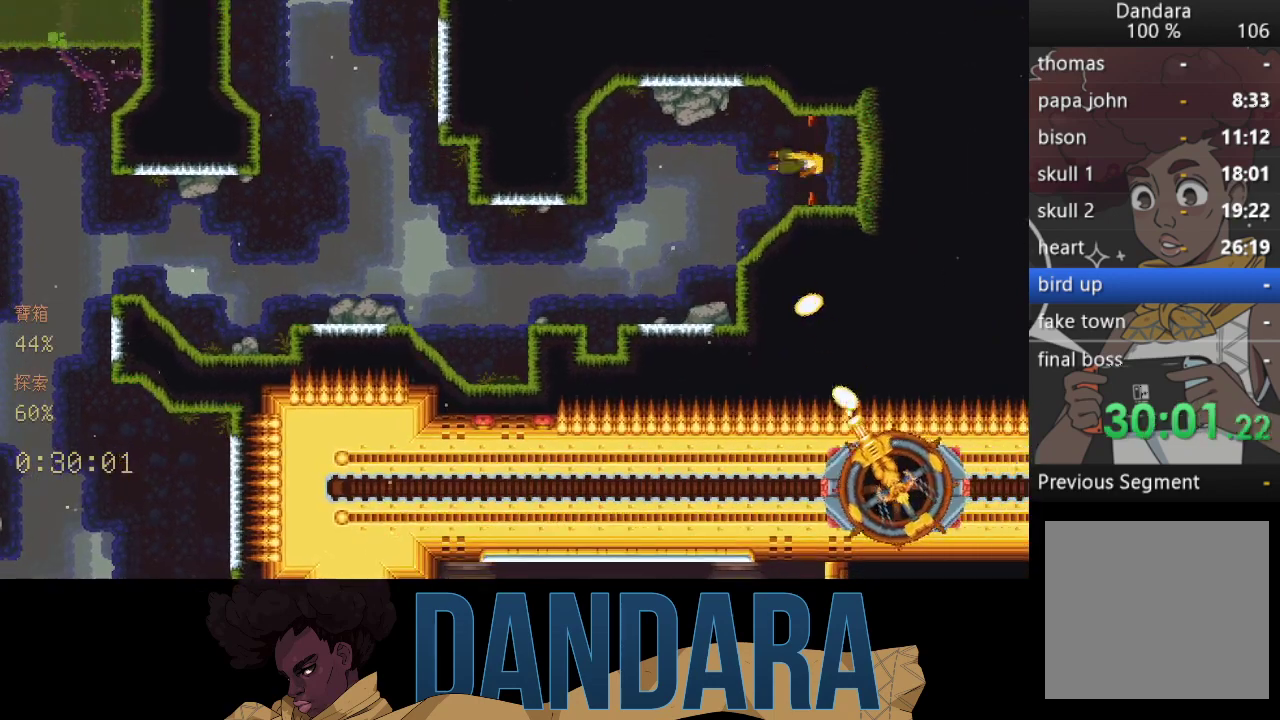
{"buttons": [], "left_stick": "center", "events": []}
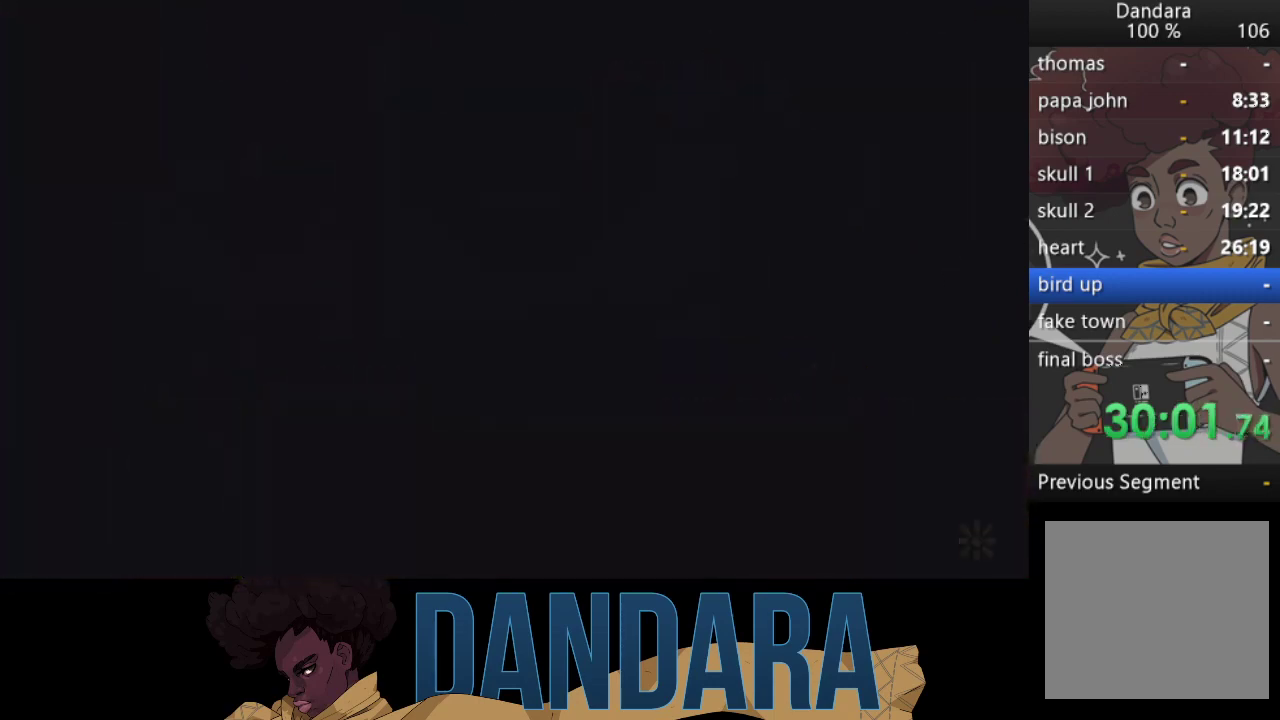
{"buttons": [], "left_stick": "center", "events": []}
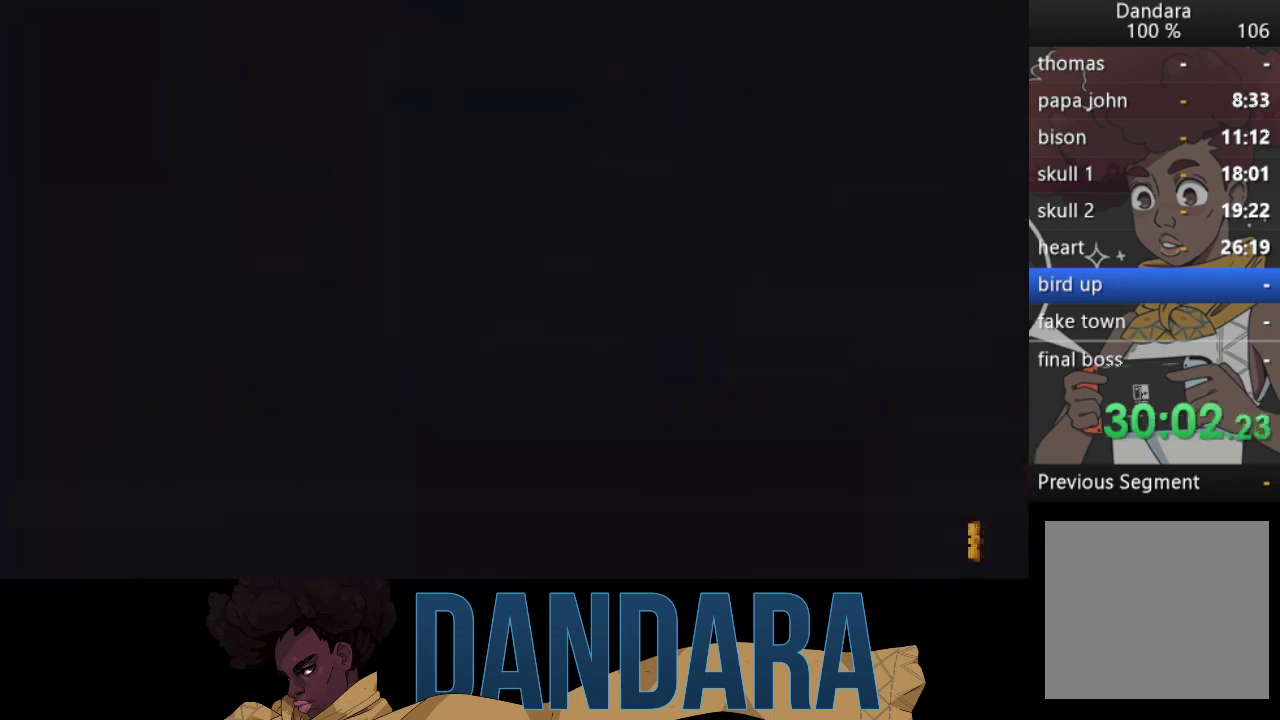
{"buttons": [], "left_stick": "center", "events": []}
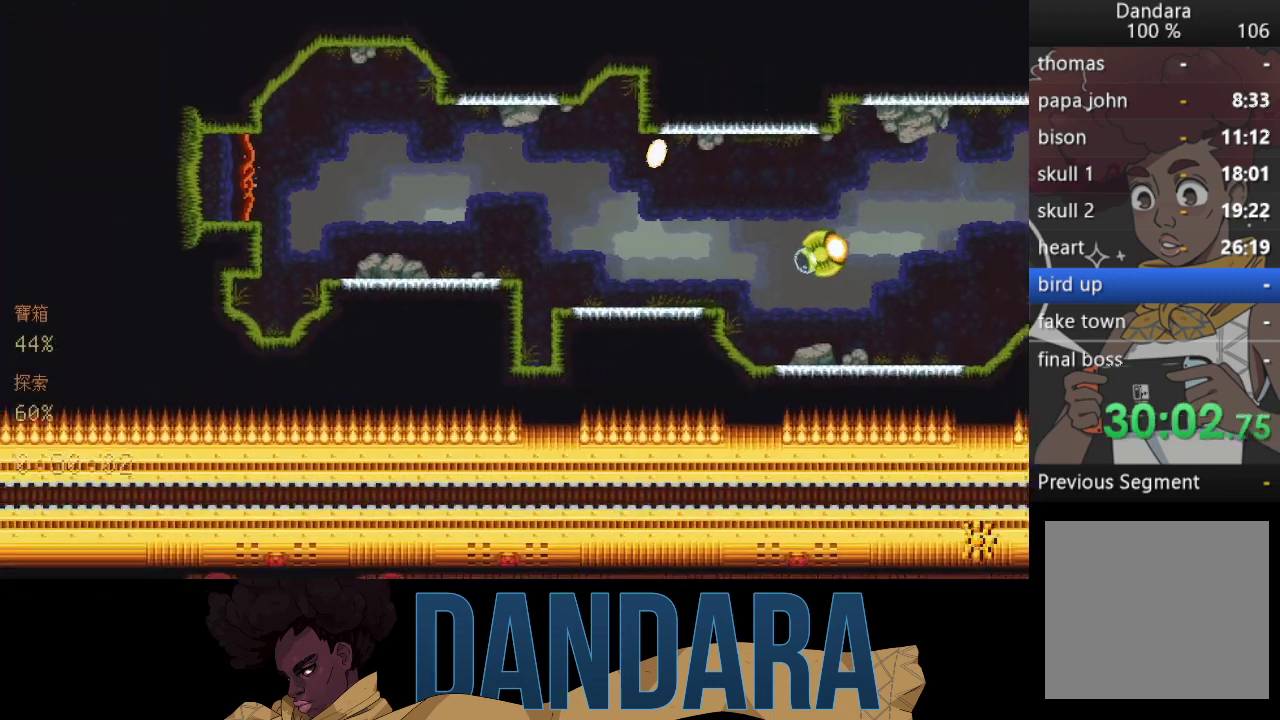
{"buttons": [], "left_stick": "center", "events": []}
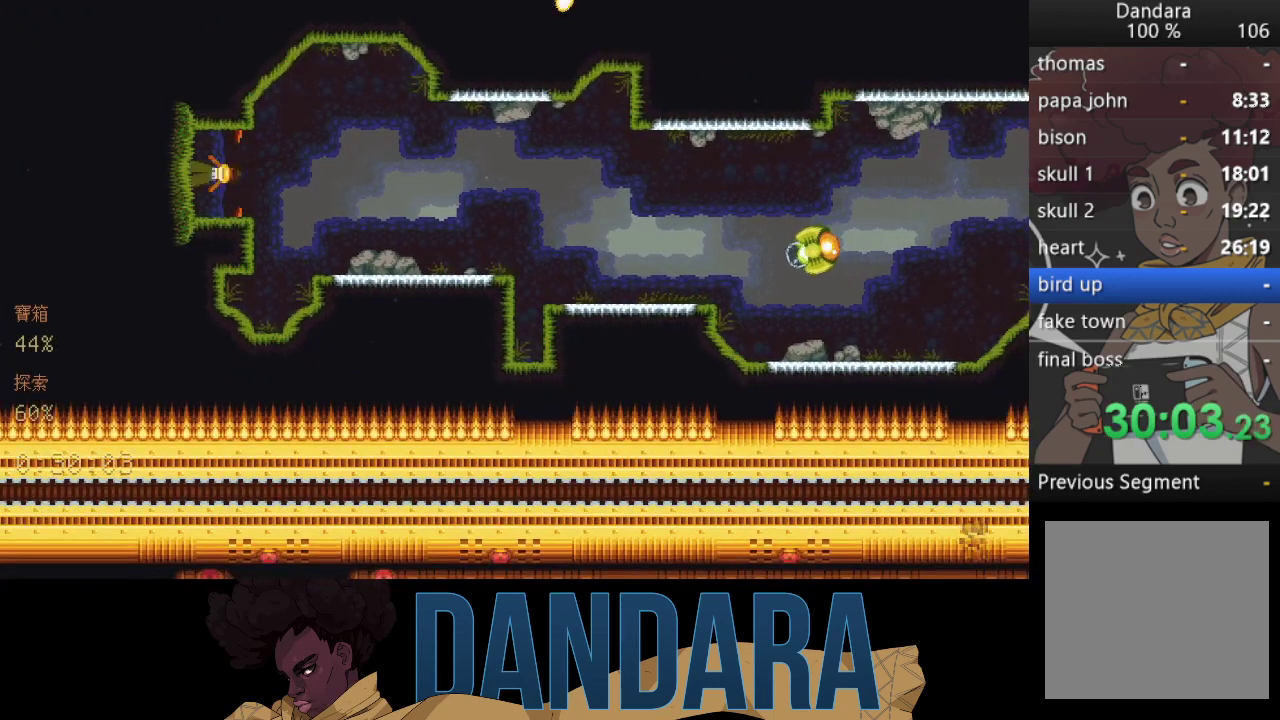
{"buttons": [], "left_stick": "down-right", "events": [[467, "left_stick", "down-right"]]}
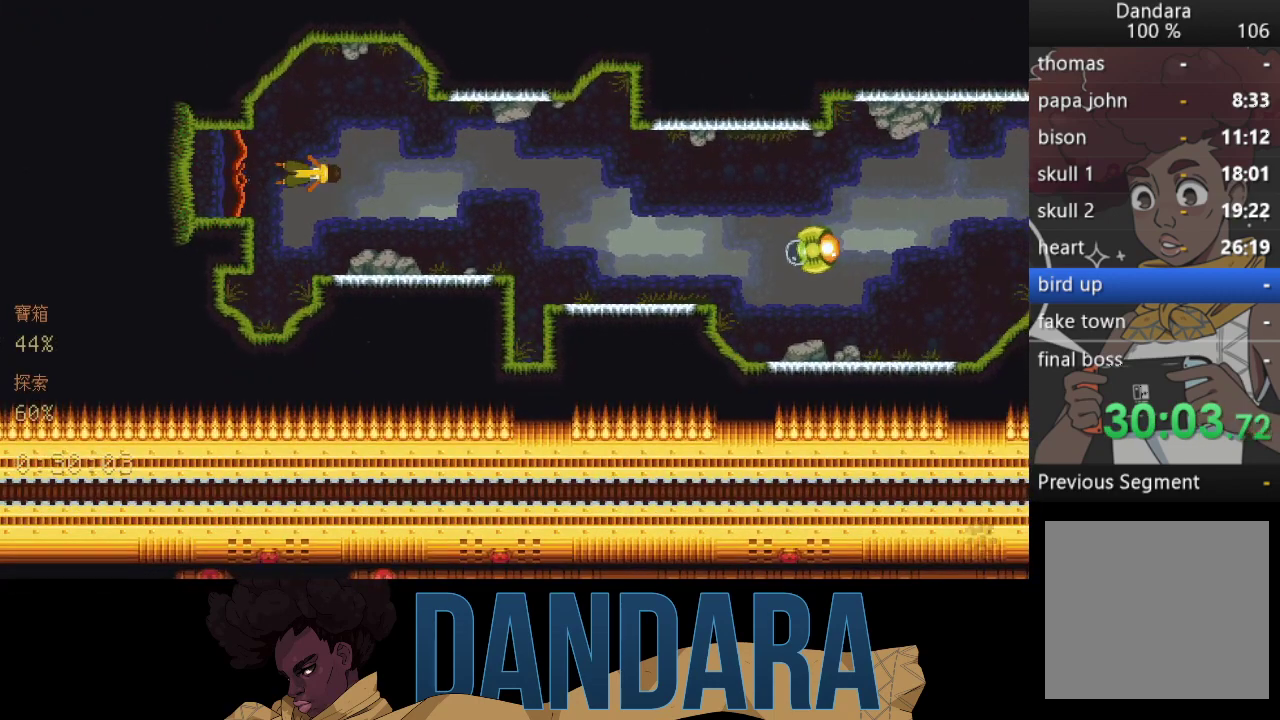
{"buttons": ["A"], "left_stick": "up-right", "events": [[167, "left_stick", "right"], [300, "left_stick", "up-right"], [500, "A", "down"]]}
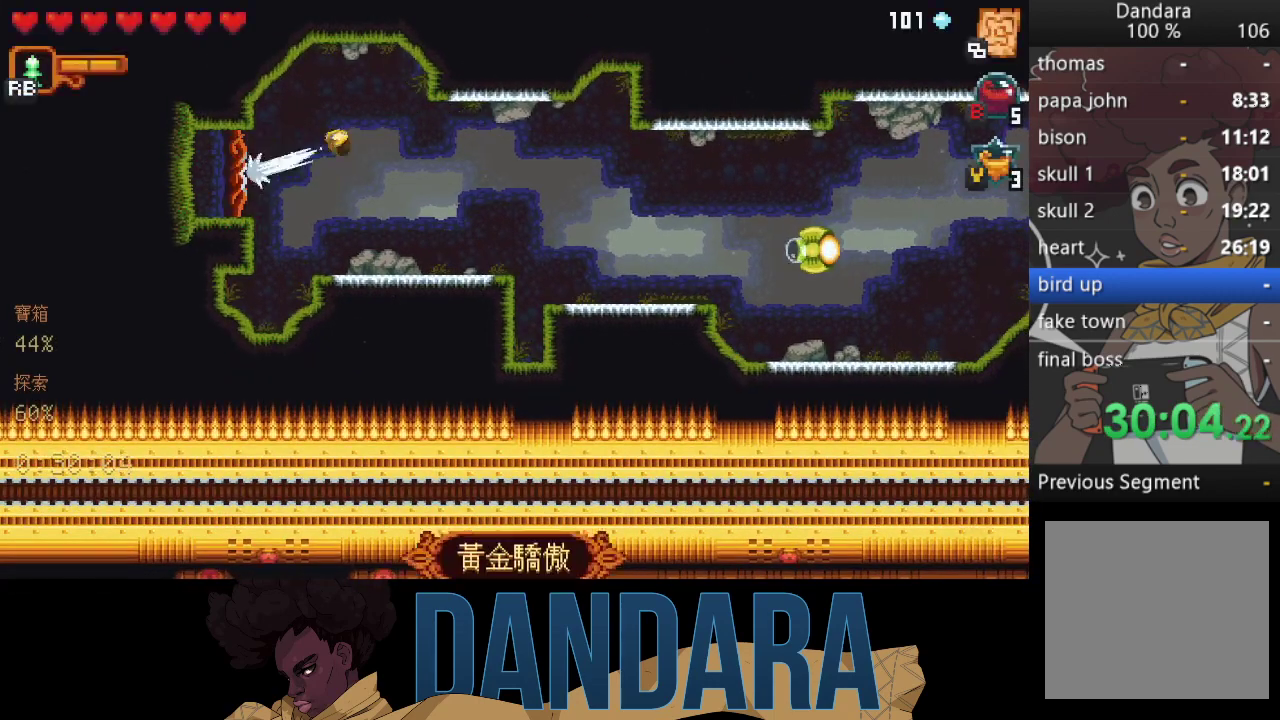
{"buttons": ["A"], "left_stick": "up-right", "events": [[133, "A", "up"], [133, "left_stick", "down-right"], [200, "A", "down"], [333, "A", "up"], [367, "left_stick", "up-right"], [400, "A", "down"]]}
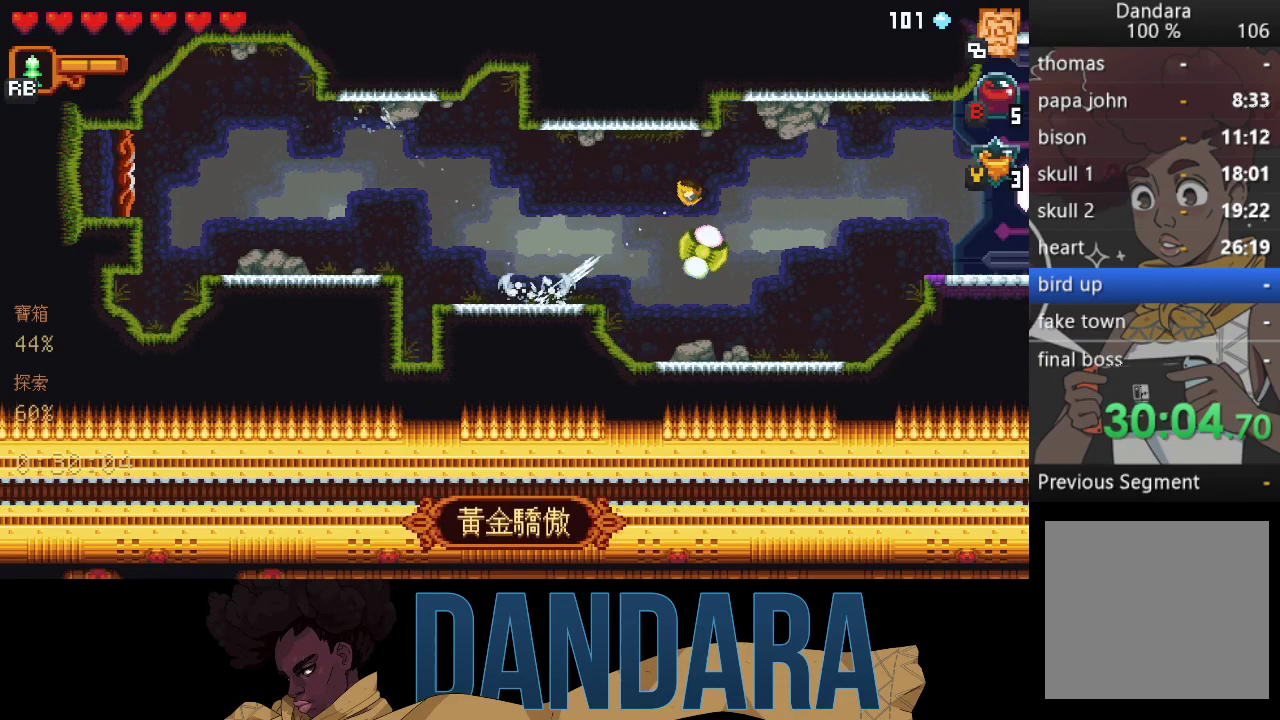
{"buttons": [], "left_stick": "right", "events": [[33, "left_stick", "right"], [67, "A", "up"], [133, "A", "down"], [267, "A", "up"], [367, "A", "down"], [433, "A", "up"]]}
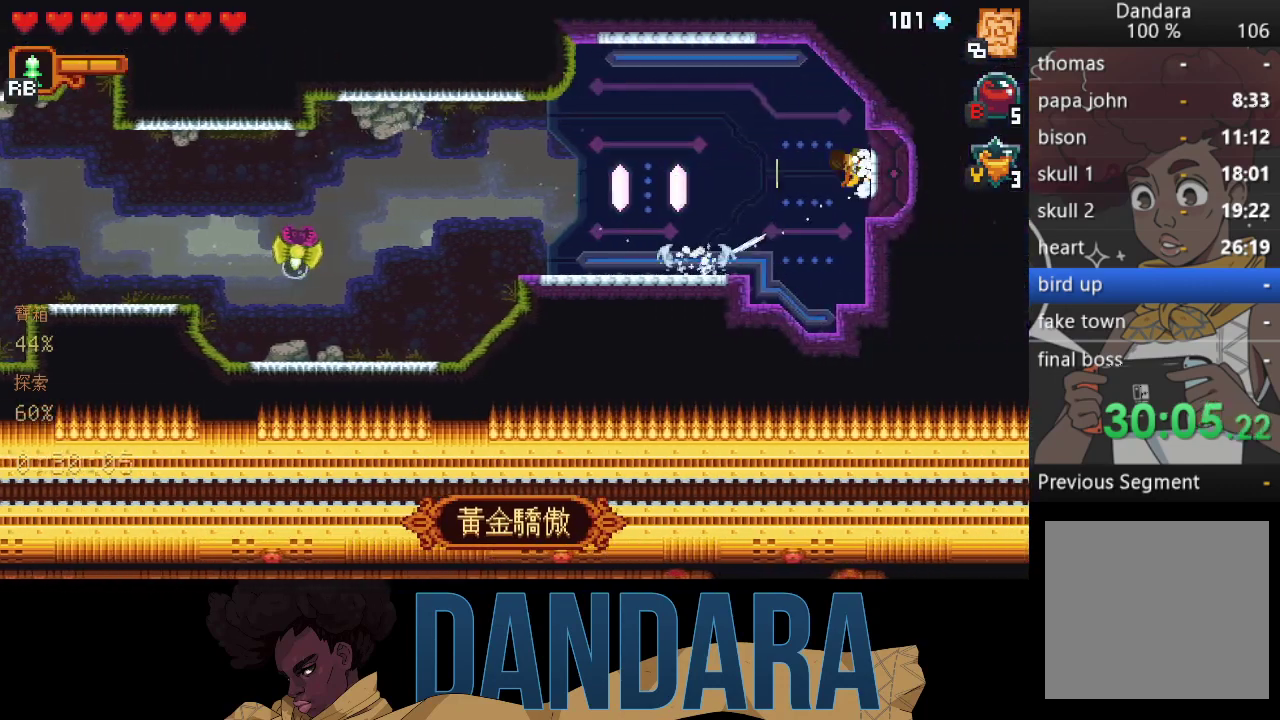
{"buttons": [], "left_stick": "center", "events": [[67, "A", "down"], [100, "left_stick", "center"], [133, "A", "up"], [233, "A", "down"], [300, "A", "up"], [400, "A", "down"], [500, "A", "up"]]}
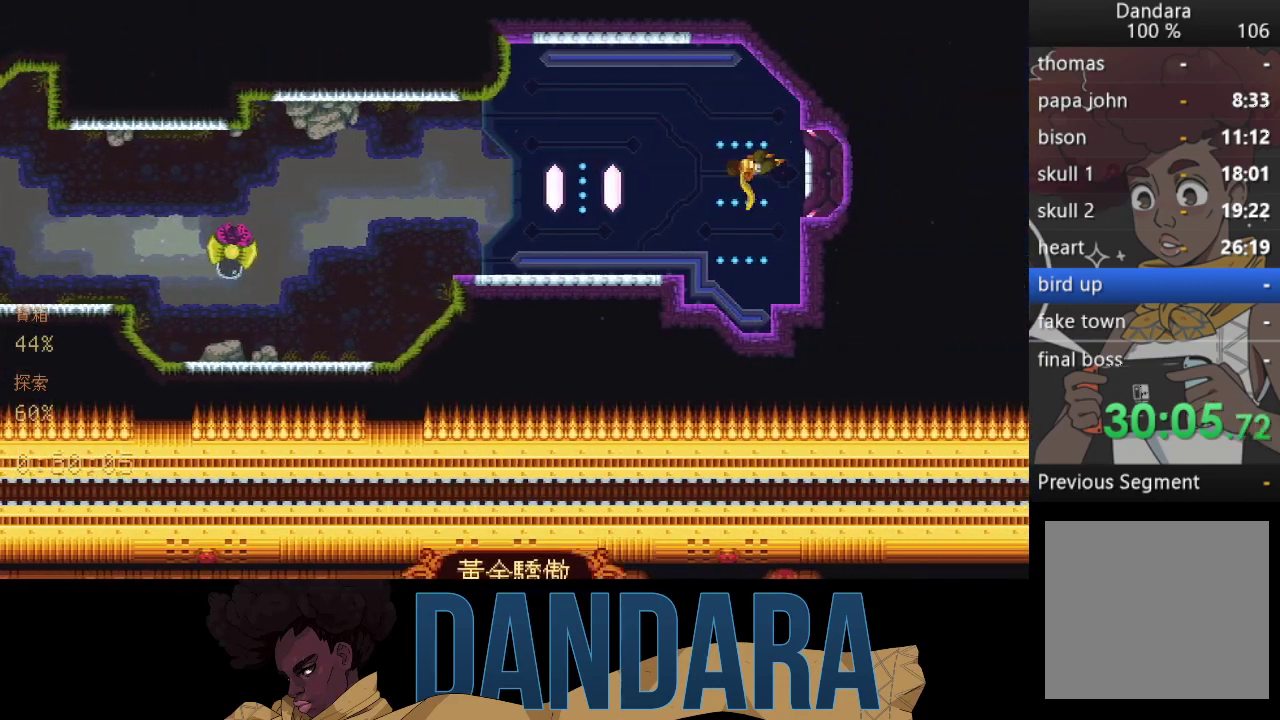
{"buttons": [], "left_stick": "center", "events": []}
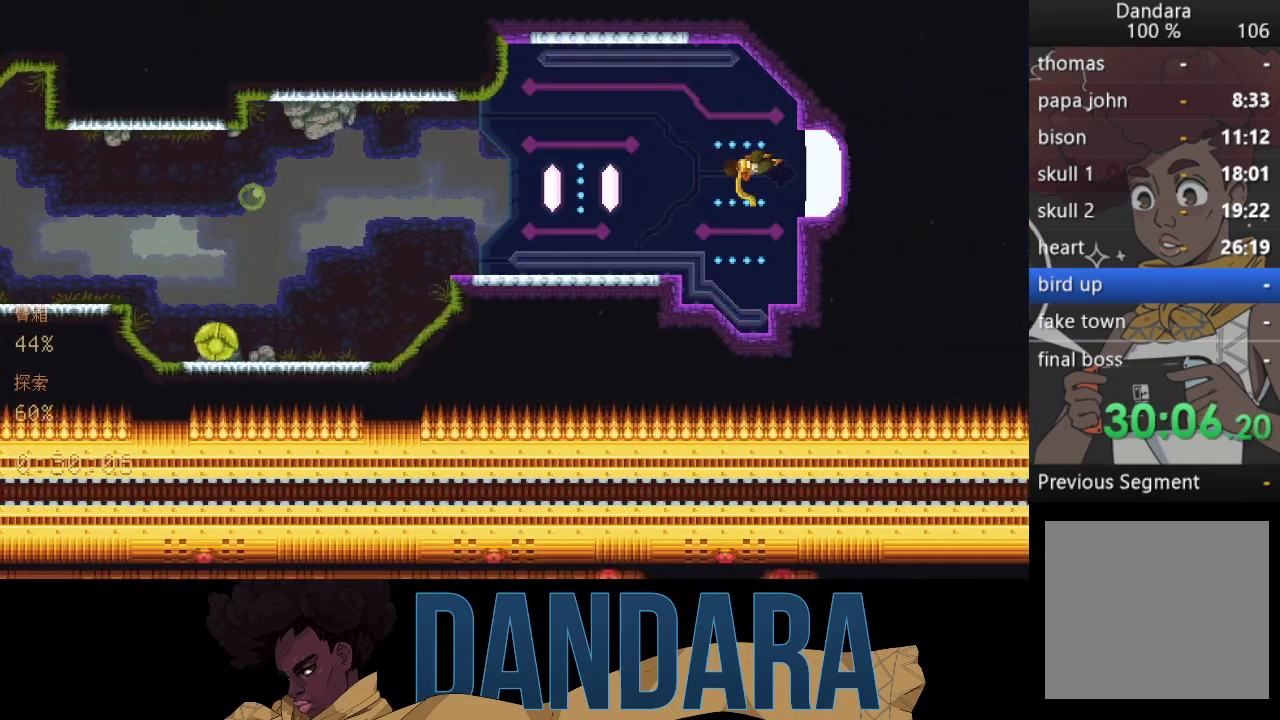
{"buttons": [], "left_stick": "center", "events": []}
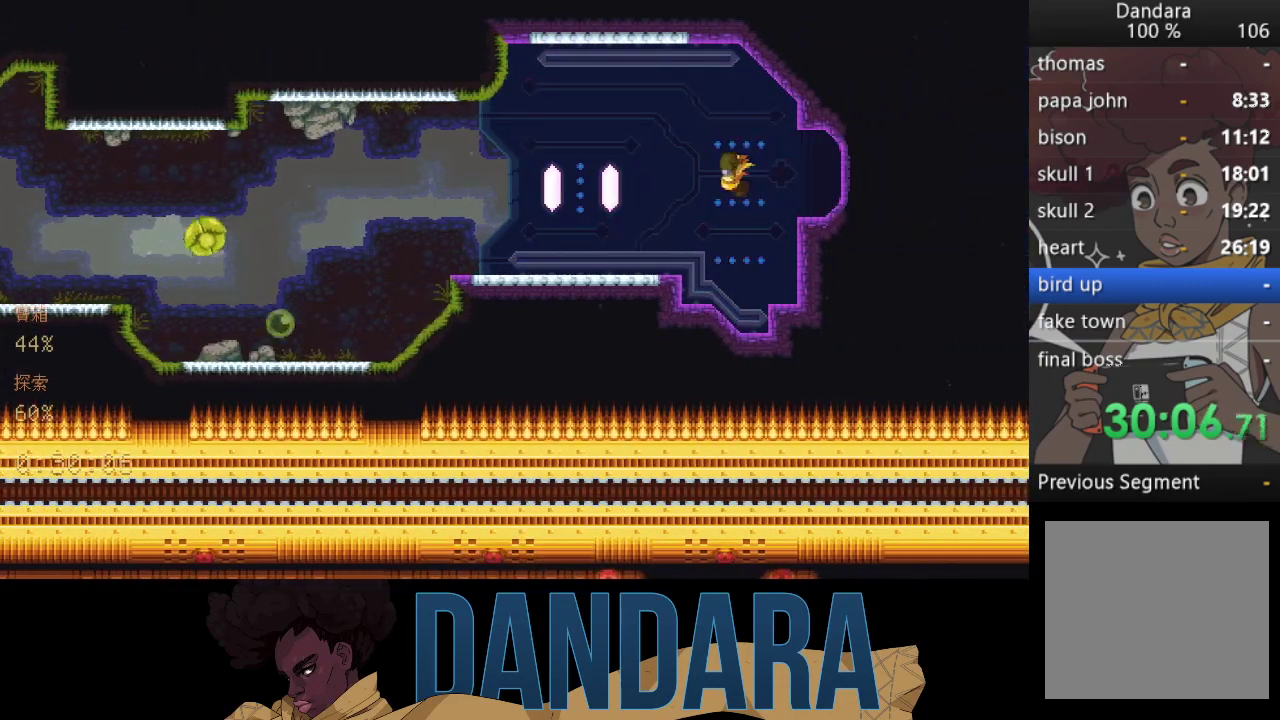
{"buttons": [], "left_stick": "center", "events": []}
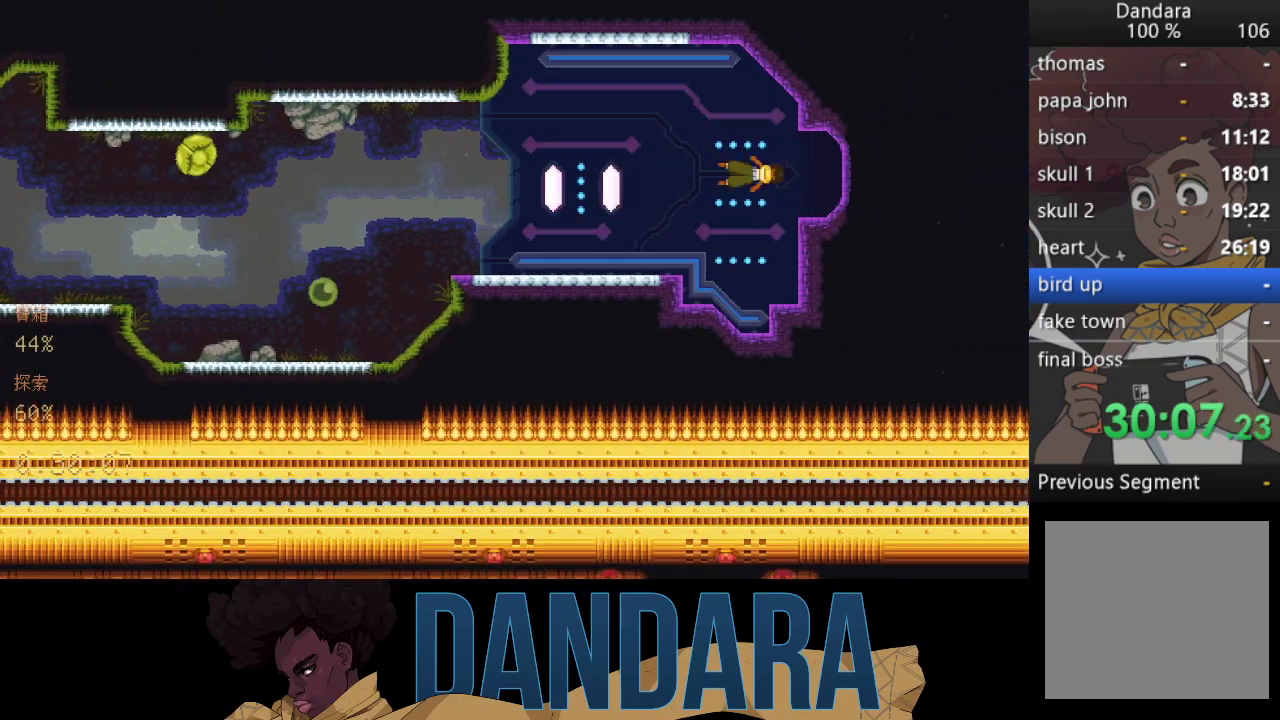
{"buttons": [], "left_stick": "center", "events": []}
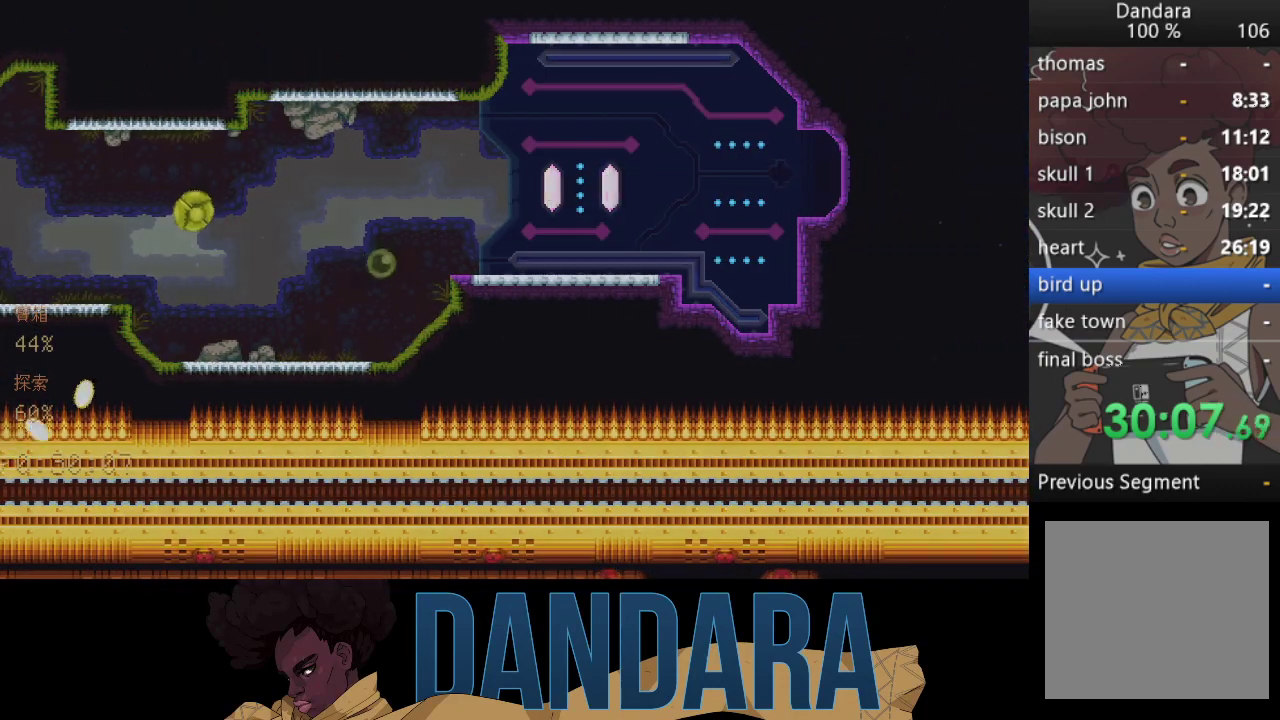
{"buttons": [], "left_stick": "center", "events": []}
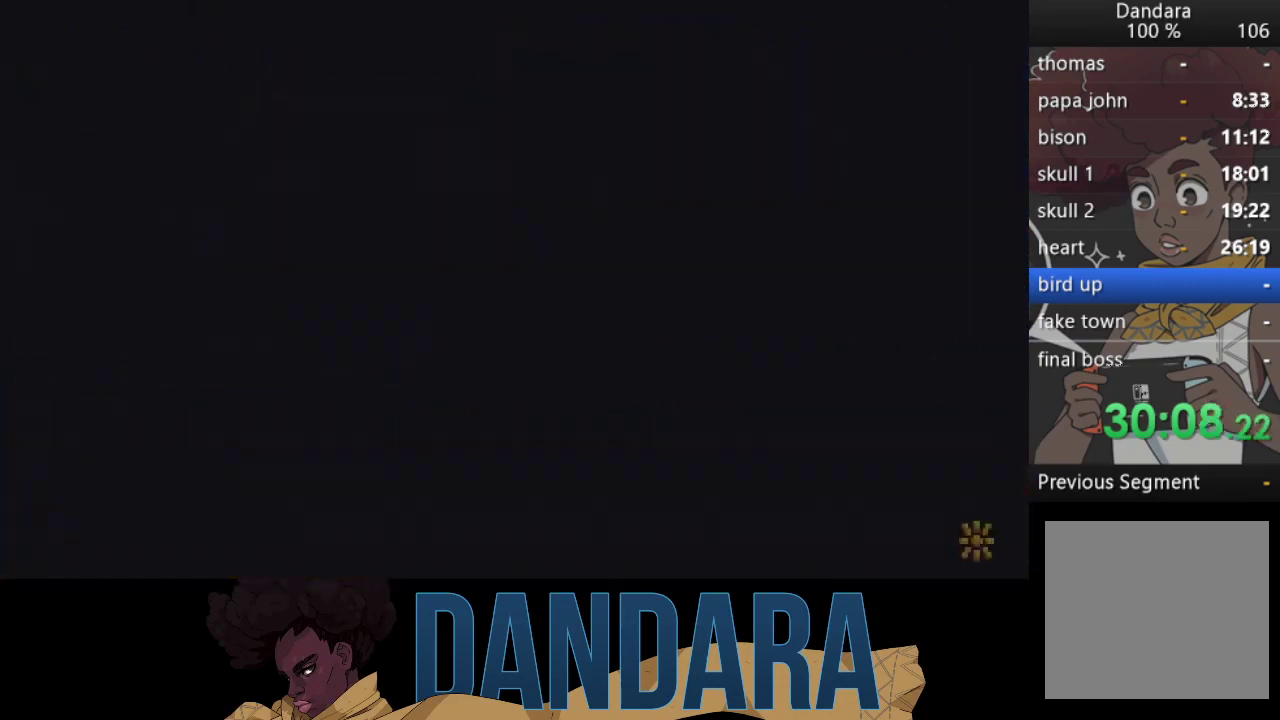
{"buttons": [], "left_stick": "center", "events": []}
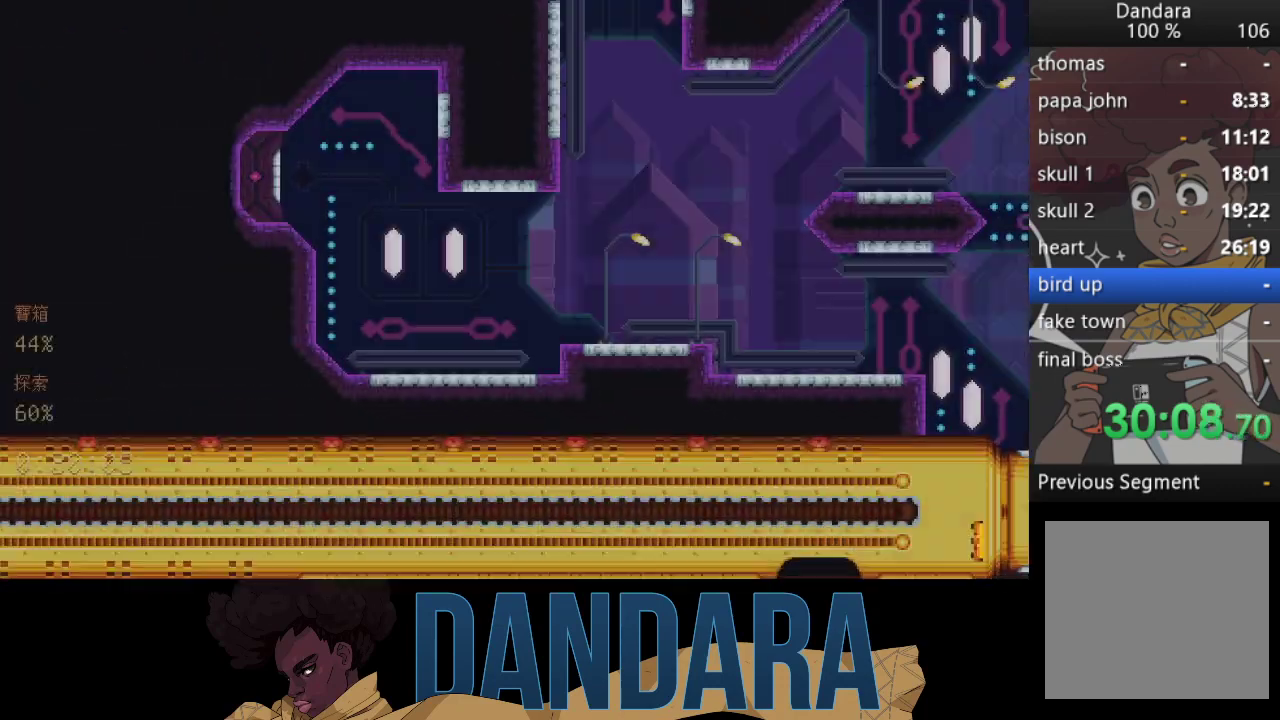
{"buttons": [], "left_stick": "center", "events": []}
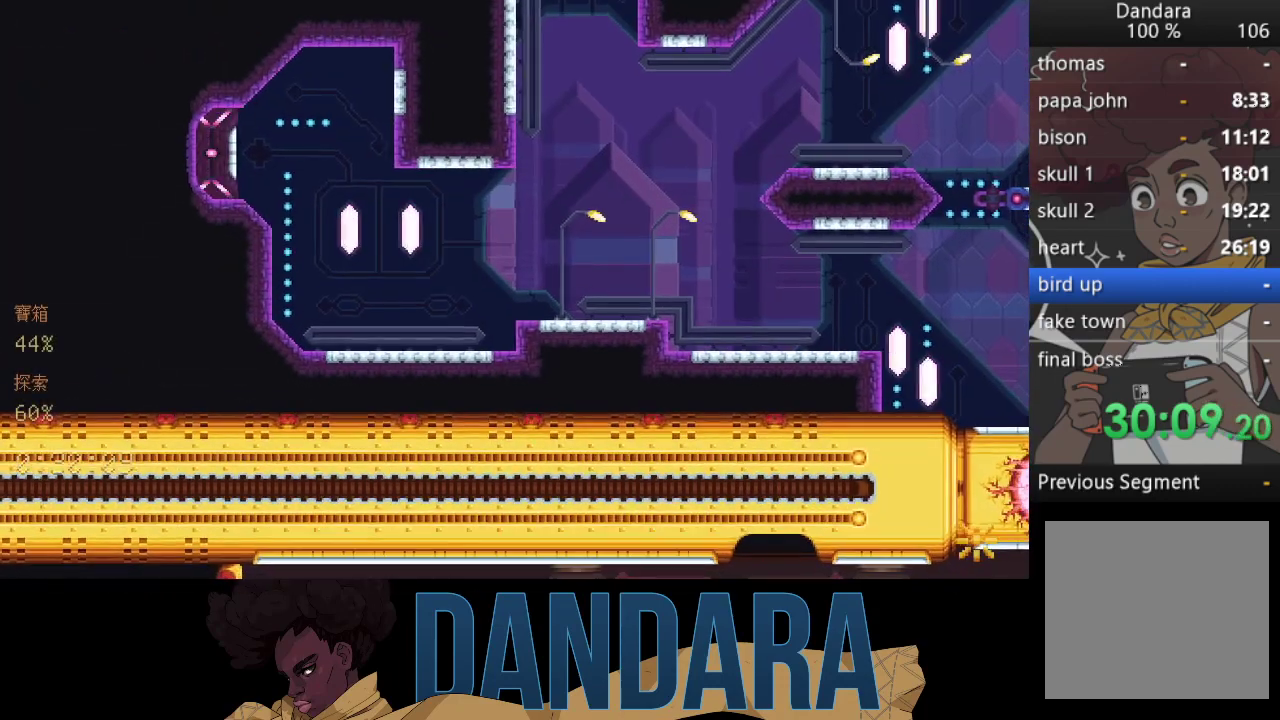
{"buttons": [], "left_stick": "down", "events": [[433, "left_stick", "down"]]}
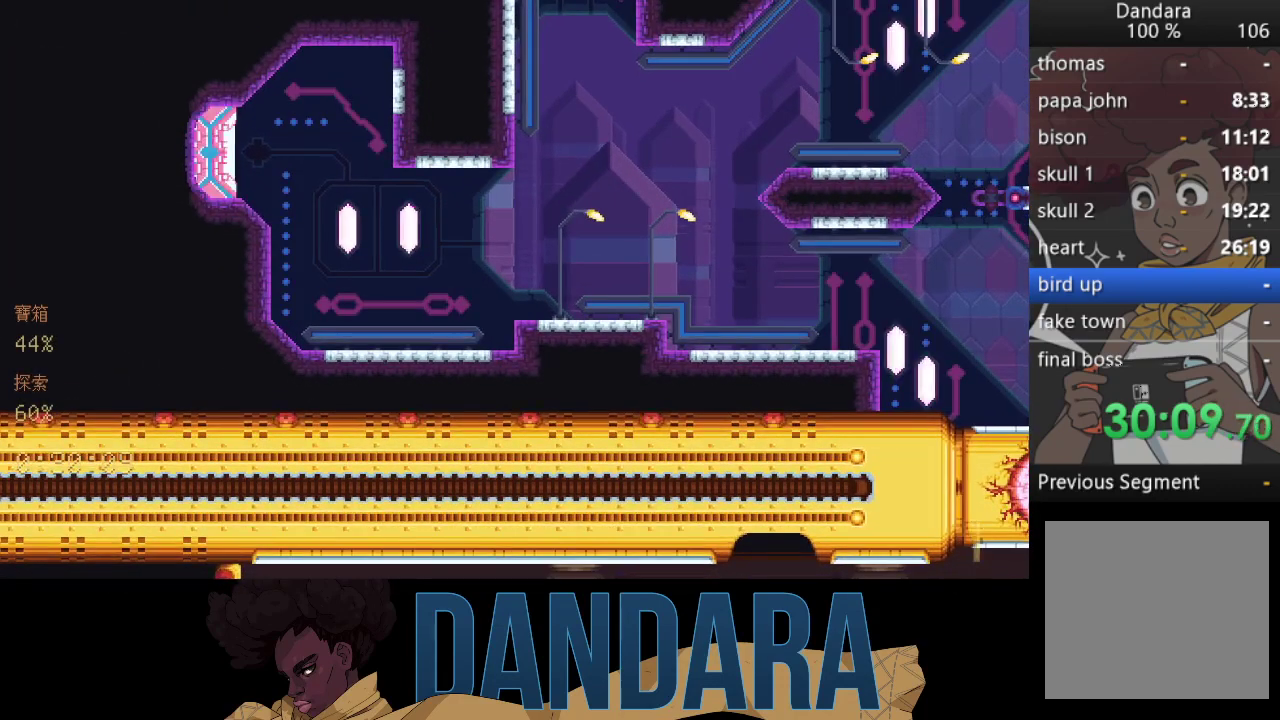
{"buttons": [], "left_stick": "down", "events": []}
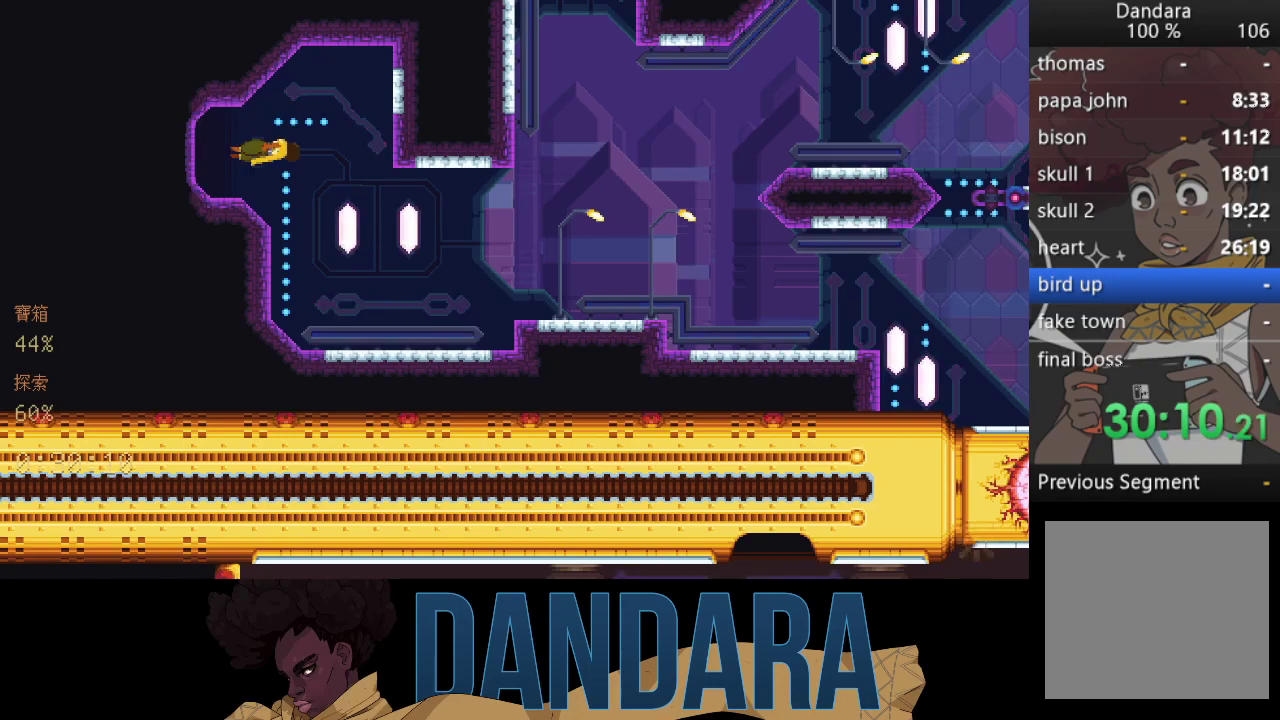
{"buttons": [], "left_stick": "down", "events": []}